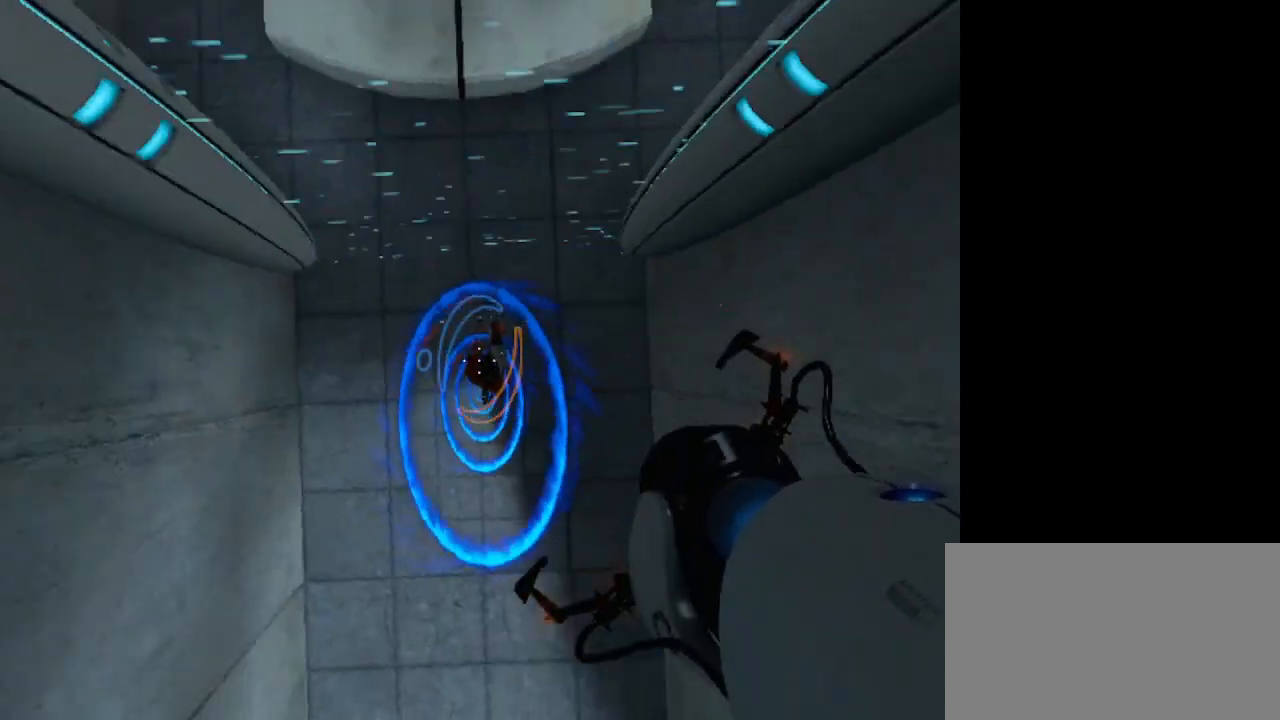
Gameplay with keyboard and mouse; each line is a JSON object with the keys and mouse buttons held at the frame after it. "events" lists presses ("down") and releases ("up") of "1", "2", "3", "4", "5", "a", "alt", "c", "caps_lock", "ctrl", "d", "e", "f", "g", "q", "r", "s", "shift", "space", "t", "tab", "v", "w", "x", "z", "mouse_left", "mouse_wheel" and "mouse_right" between this image and that frame as [ms after this image, input, new state], when the widget could be followed in between. "mouse_left", "mouse_wheel", "mouse_right" = the "left", "wheel", "right" buttons of the "mouse" list. No other keys are recorded. "wheel" means that the mouse wheel is clicked or scrolled. Not read: mouse_move.
{"keys": ["s"], "mouse": [], "events": []}
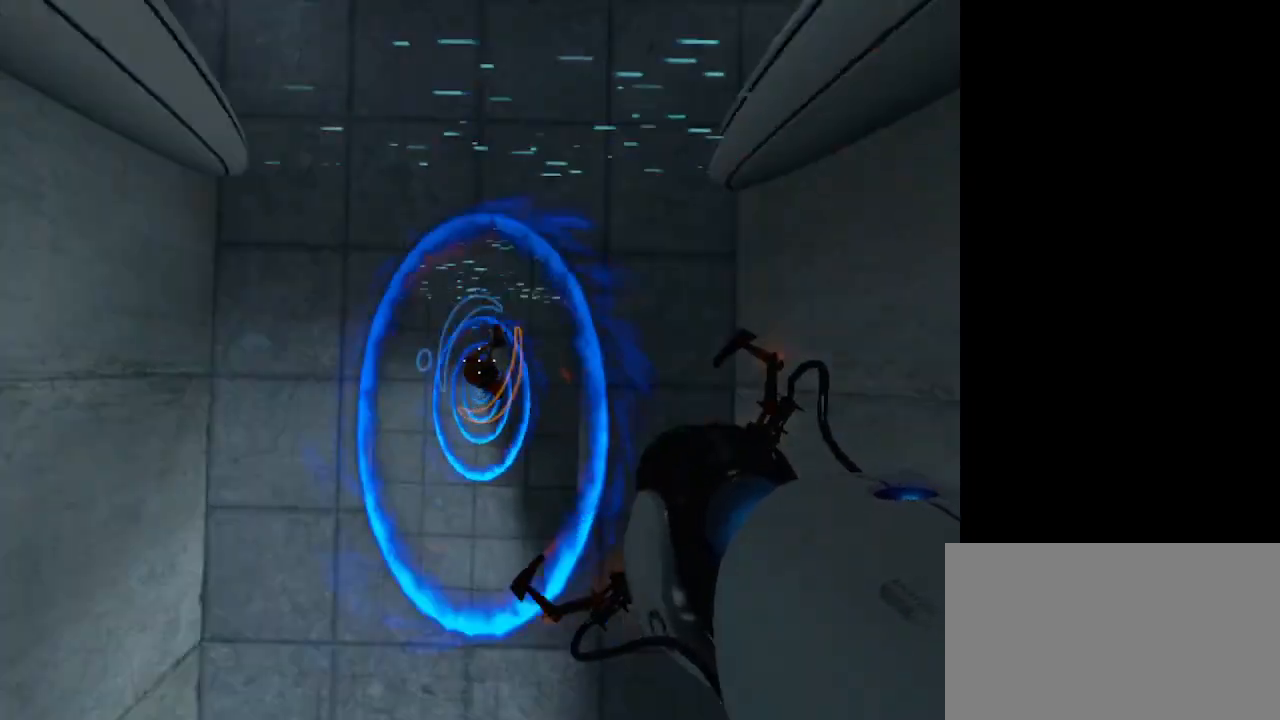
{"keys": ["s"], "mouse": [], "events": []}
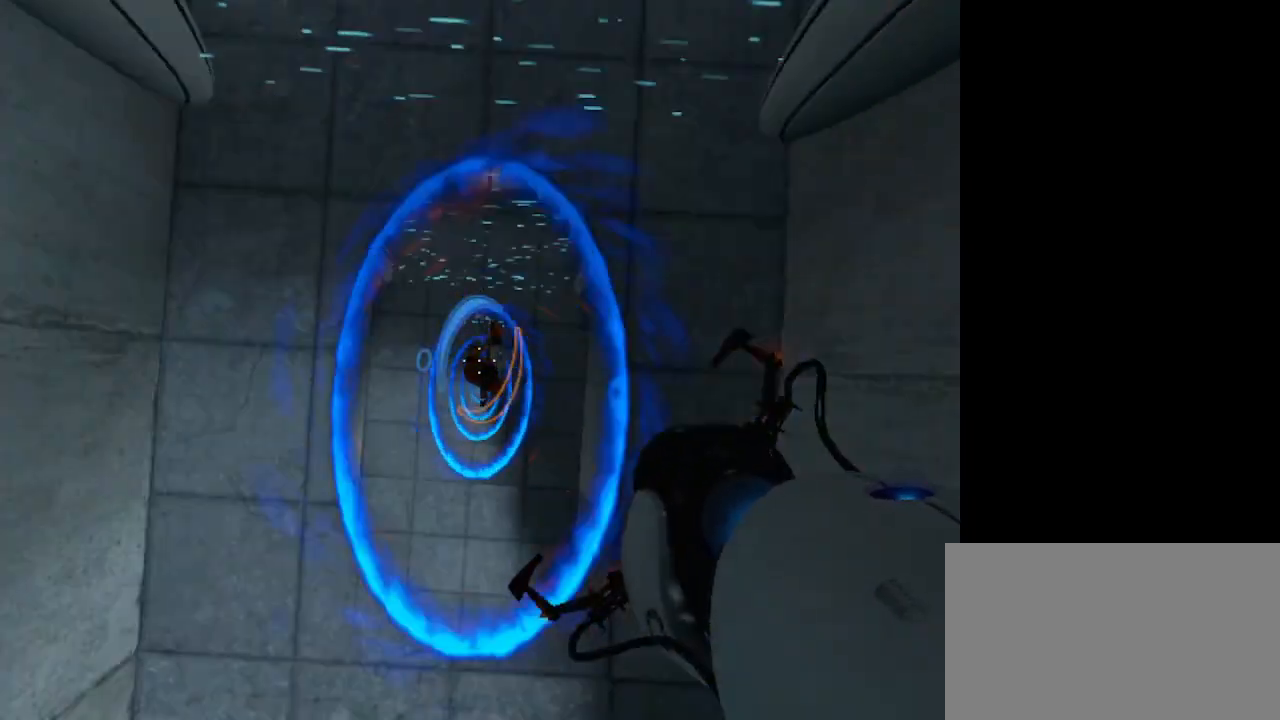
{"keys": ["s"], "mouse": [], "events": []}
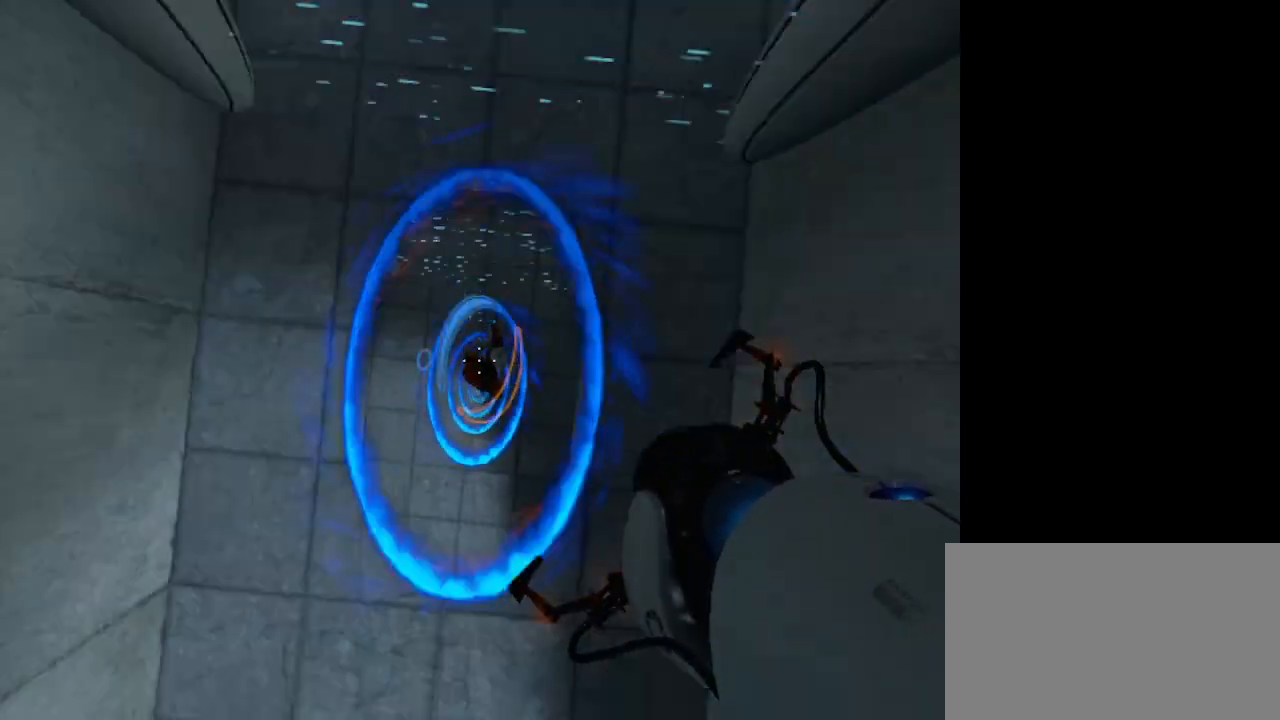
{"keys": [], "mouse": [], "events": [[400, "s", "up"]]}
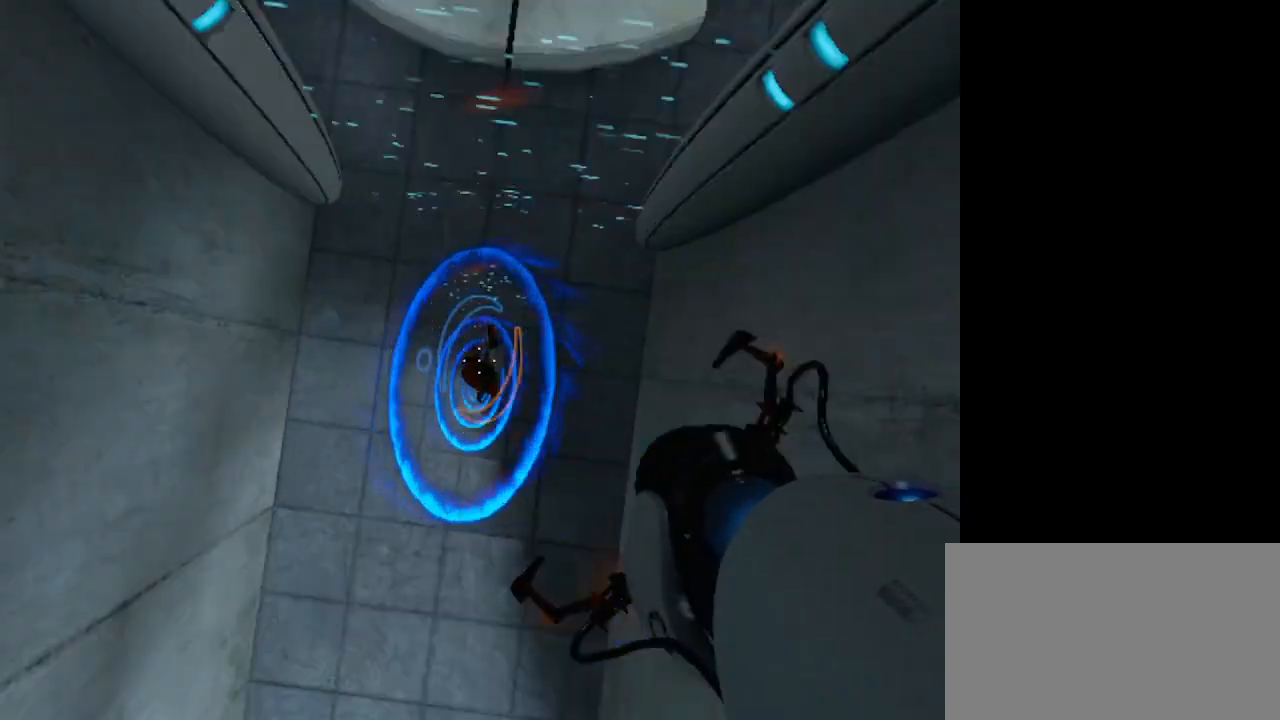
{"keys": ["s"], "mouse": [], "events": [[300, "s", "down"]]}
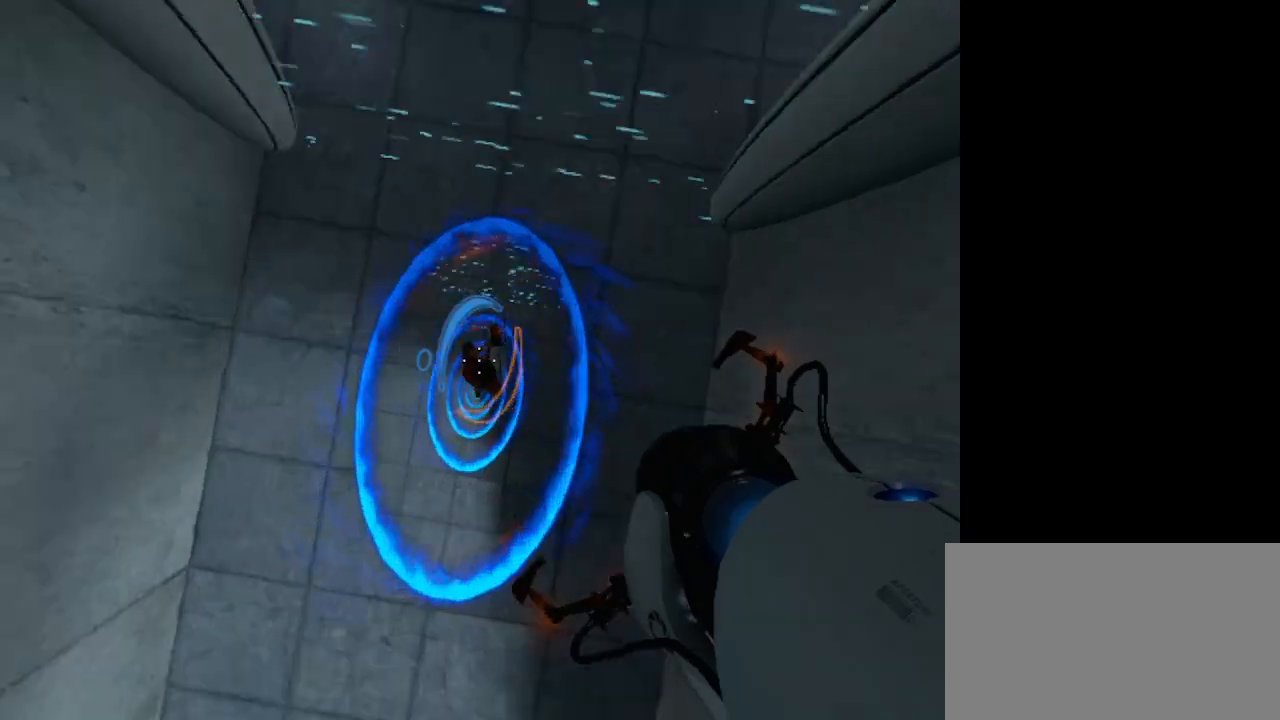
{"keys": [], "mouse": [], "events": [[500, "s", "up"]]}
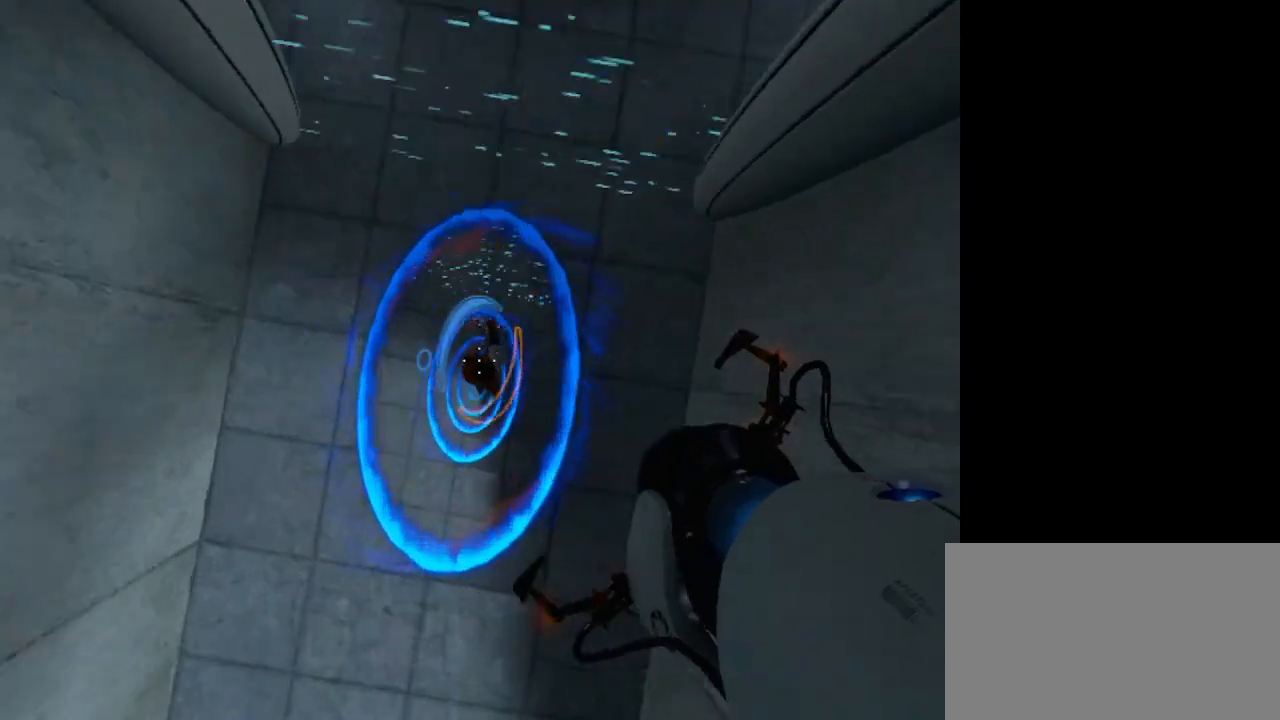
{"keys": ["s"], "mouse": [], "events": [[400, "s", "down"]]}
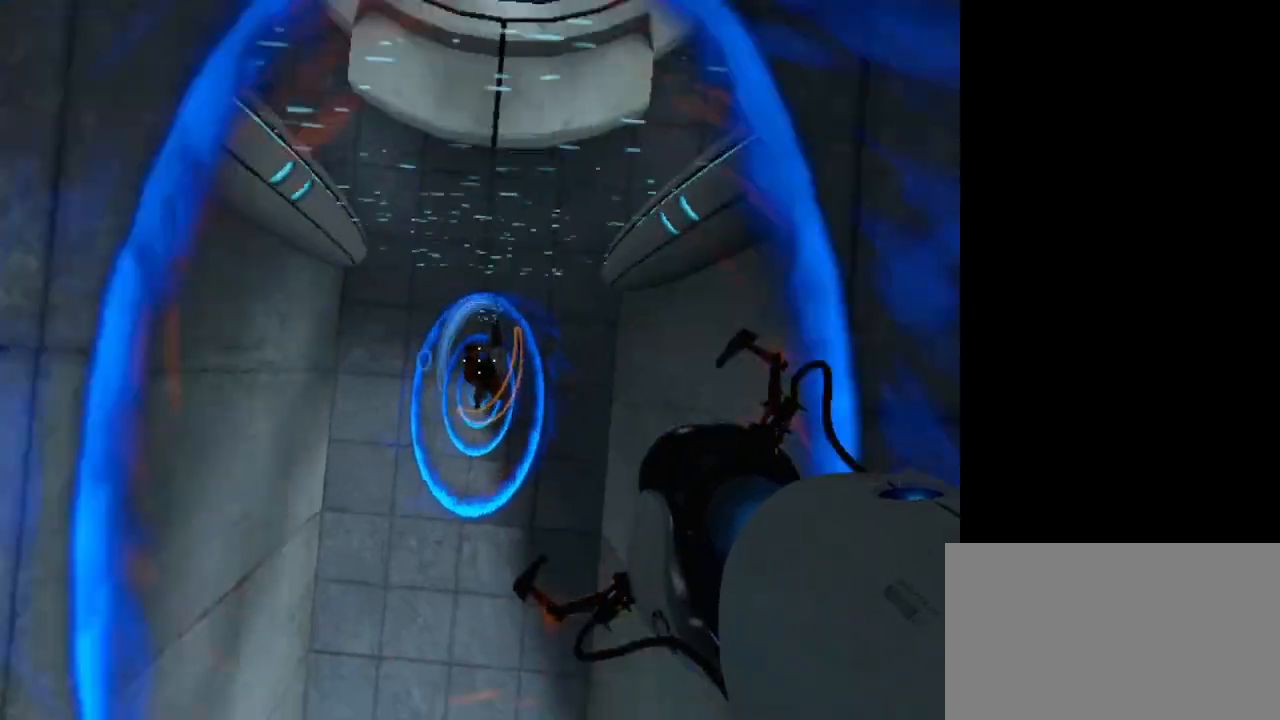
{"keys": [], "mouse": [], "events": [[467, "s", "up"]]}
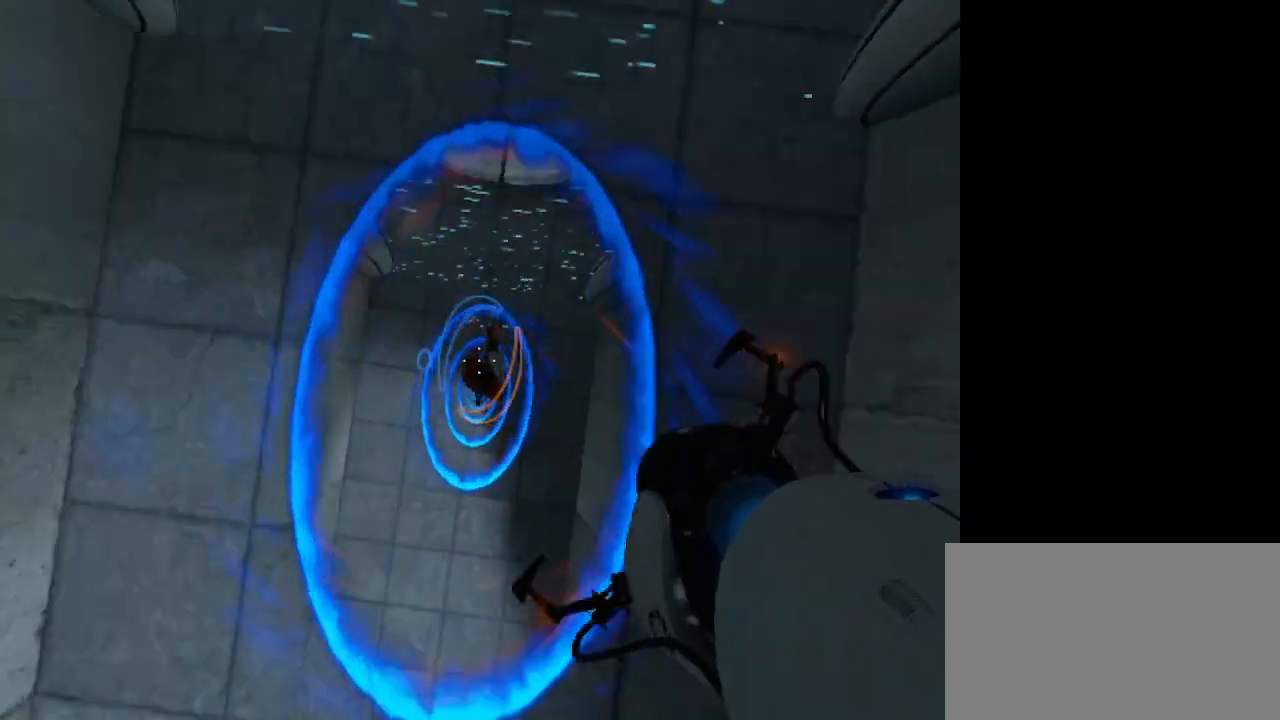
{"keys": ["s"], "mouse": [], "events": [[267, "s", "down"]]}
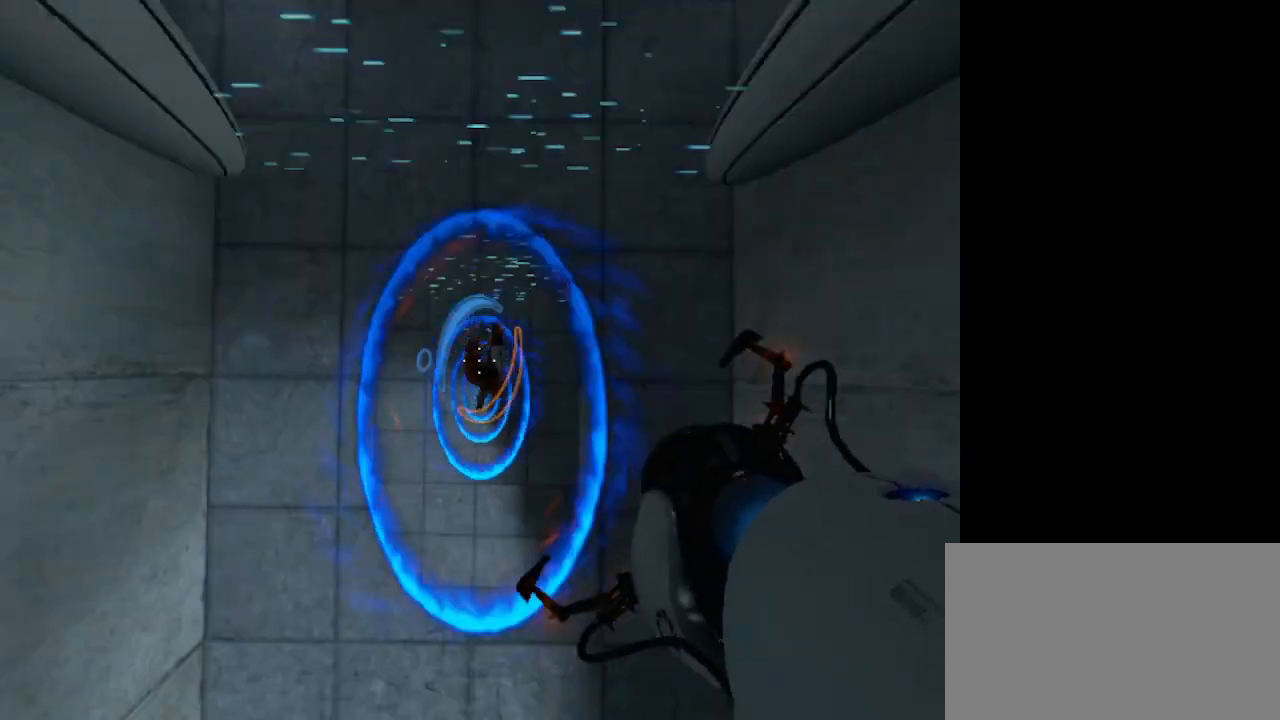
{"keys": ["s"], "mouse": [], "events": []}
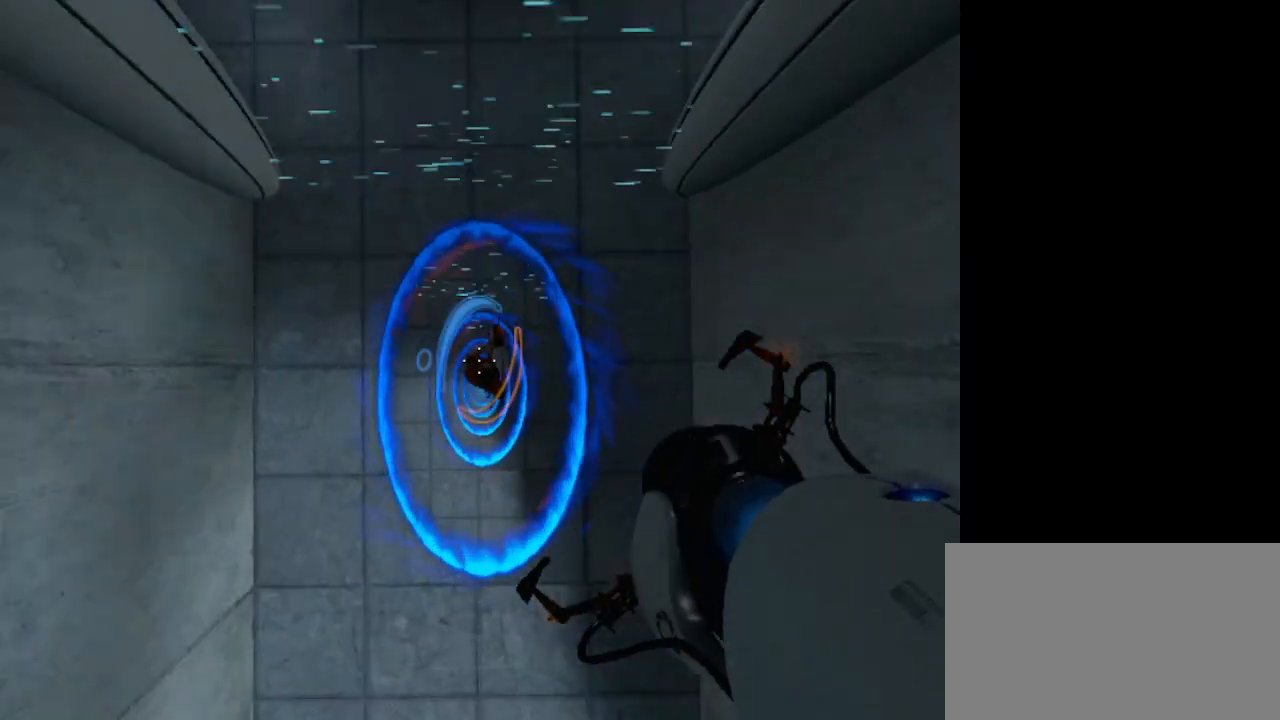
{"keys": ["s"], "mouse": [], "events": [[100, "s", "up"], [500, "s", "down"]]}
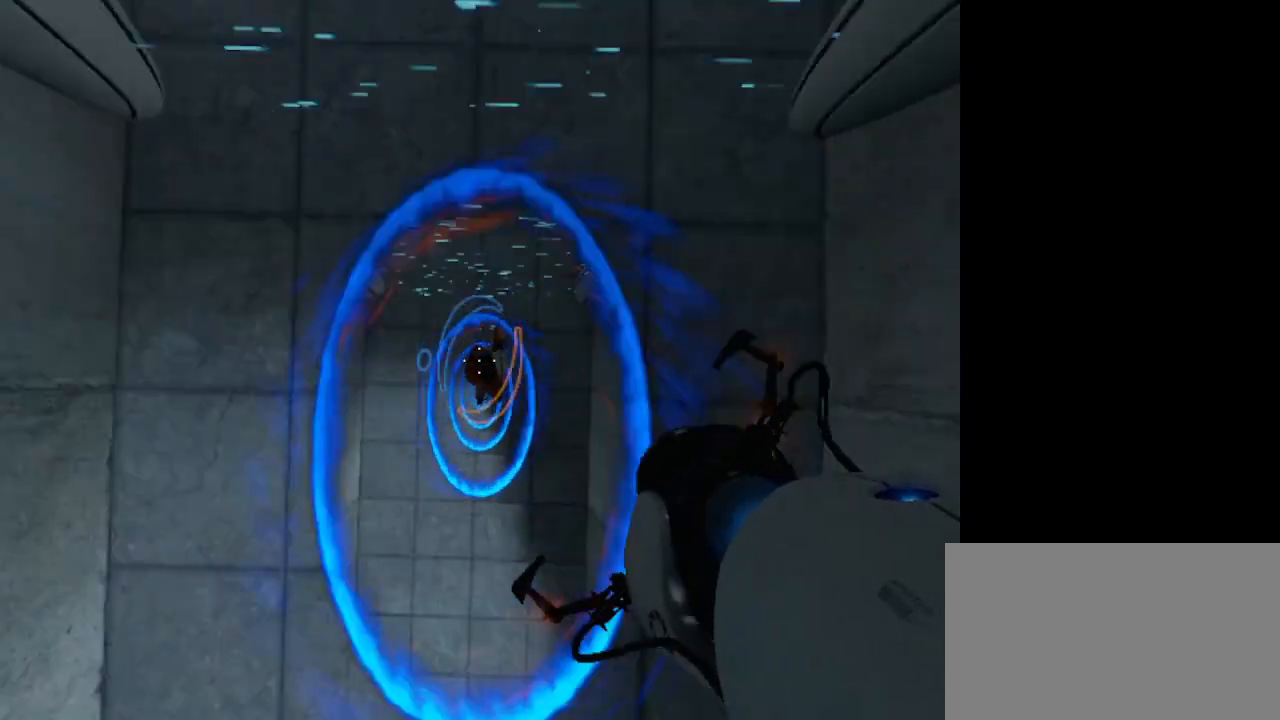
{"keys": ["s"], "mouse": [], "events": []}
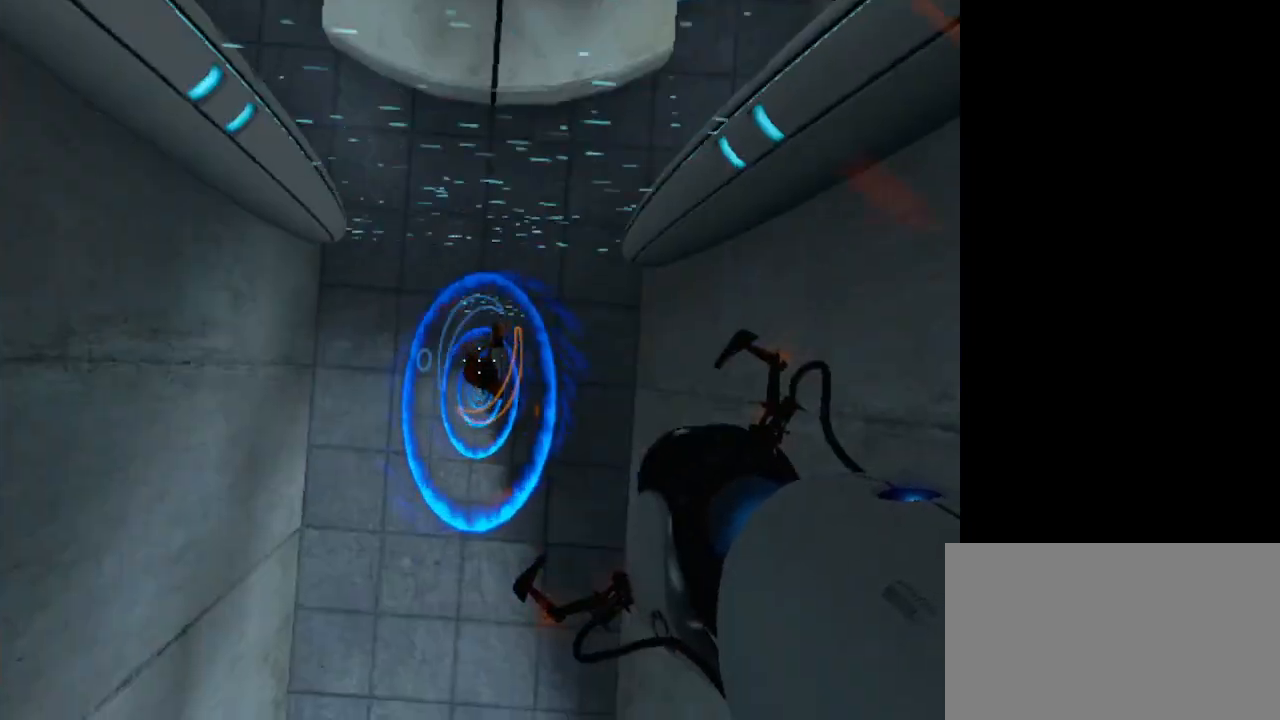
{"keys": [], "mouse": [], "events": [[300, "s", "up"]]}
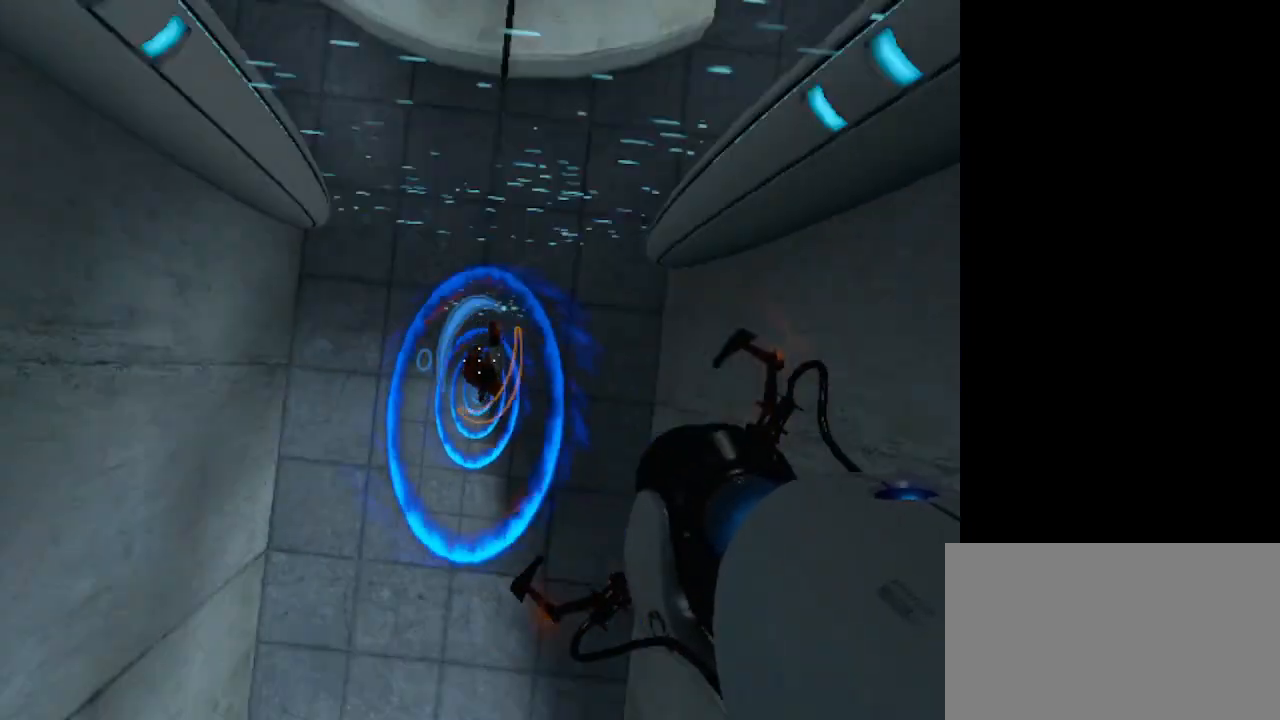
{"keys": ["s"], "mouse": [], "events": [[233, "s", "down"]]}
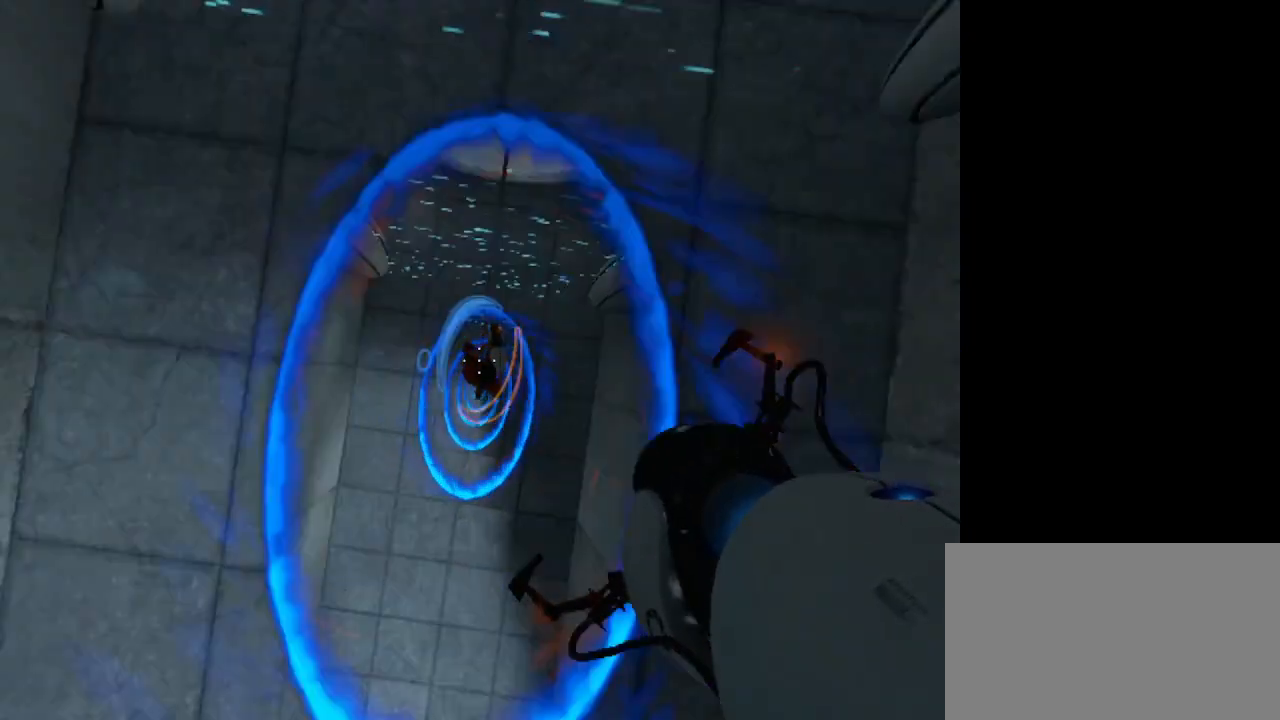
{"keys": ["s"], "mouse": [], "events": []}
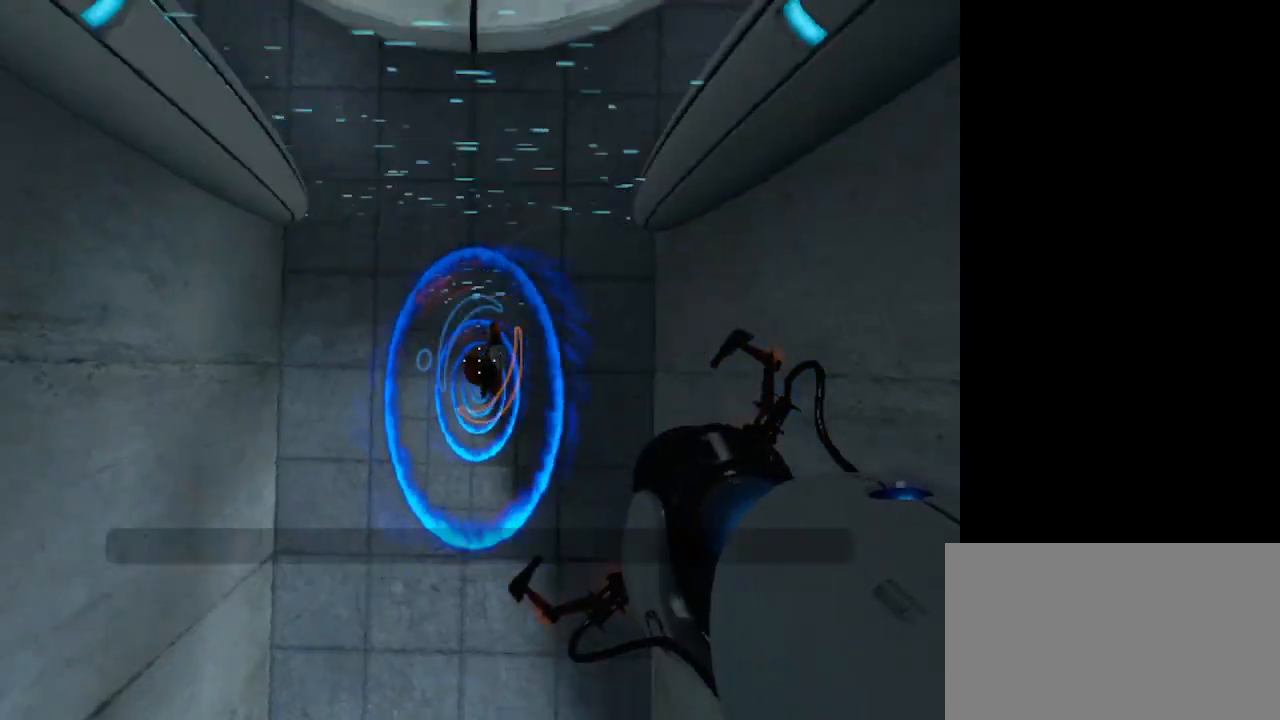
{"keys": [], "mouse": [], "events": [[367, "s", "up"]]}
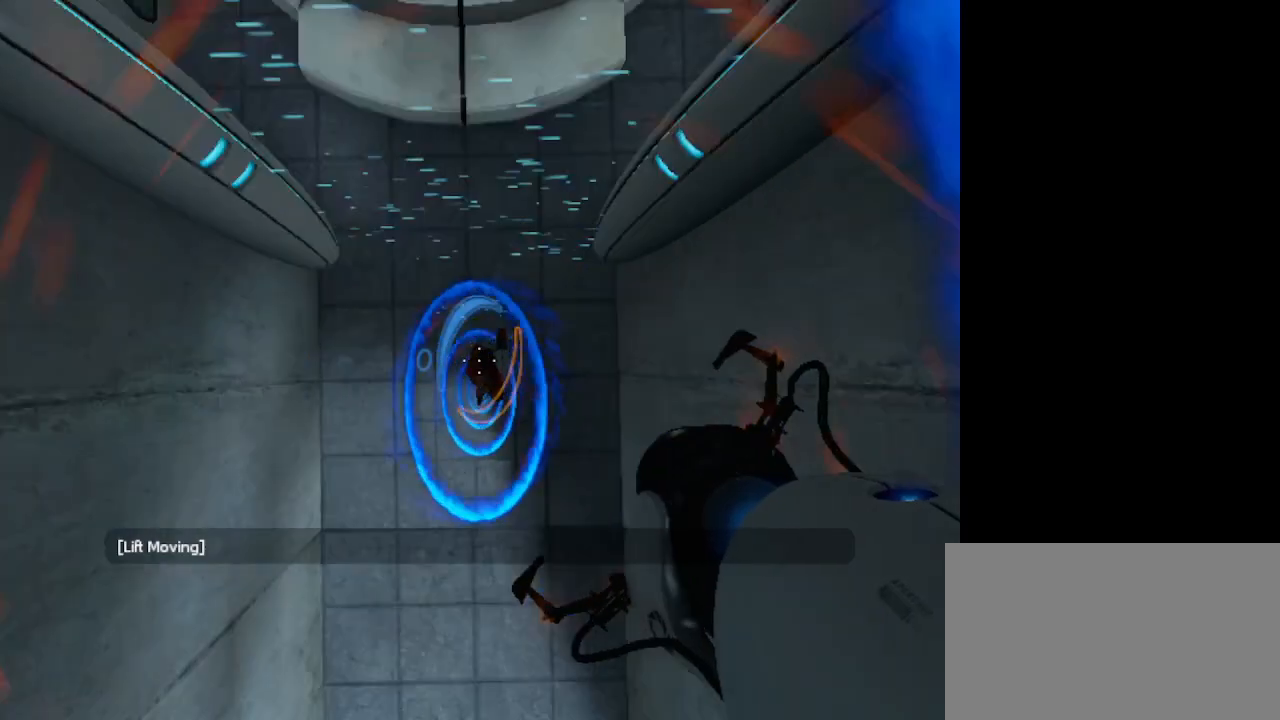
{"keys": ["s"], "mouse": [], "events": [[200, "s", "down"]]}
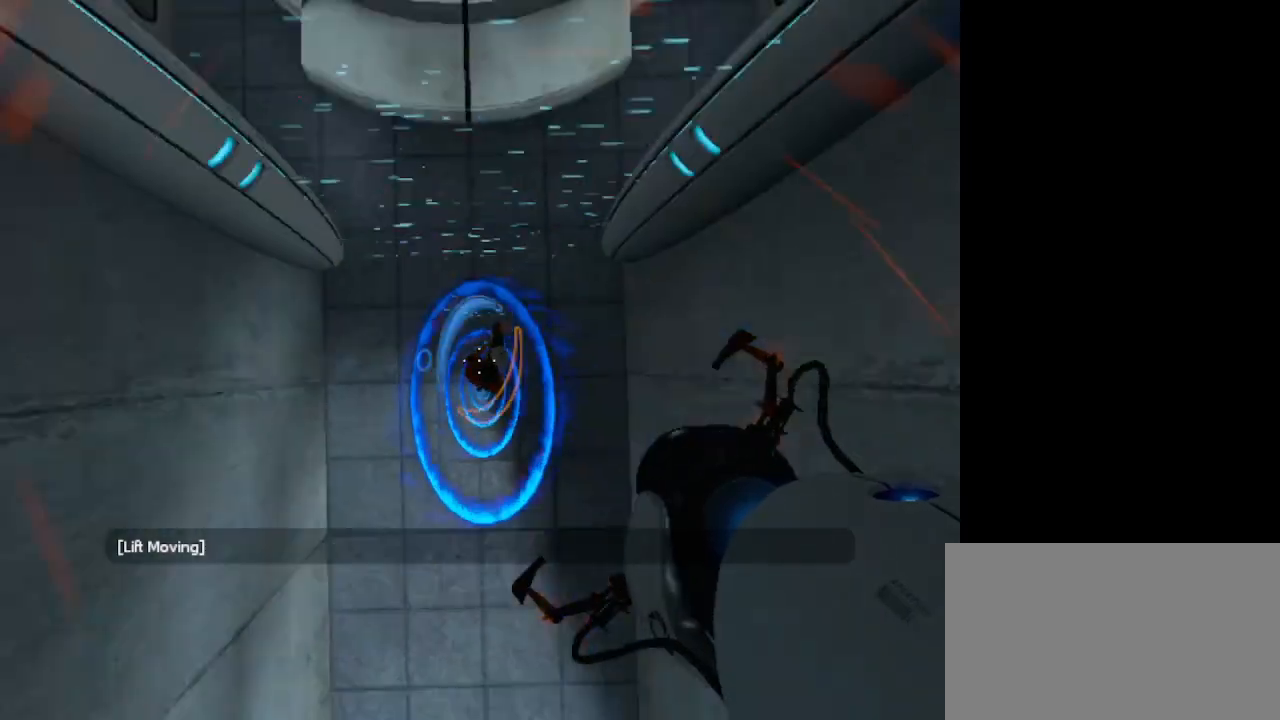
{"keys": ["s"], "mouse": [], "events": []}
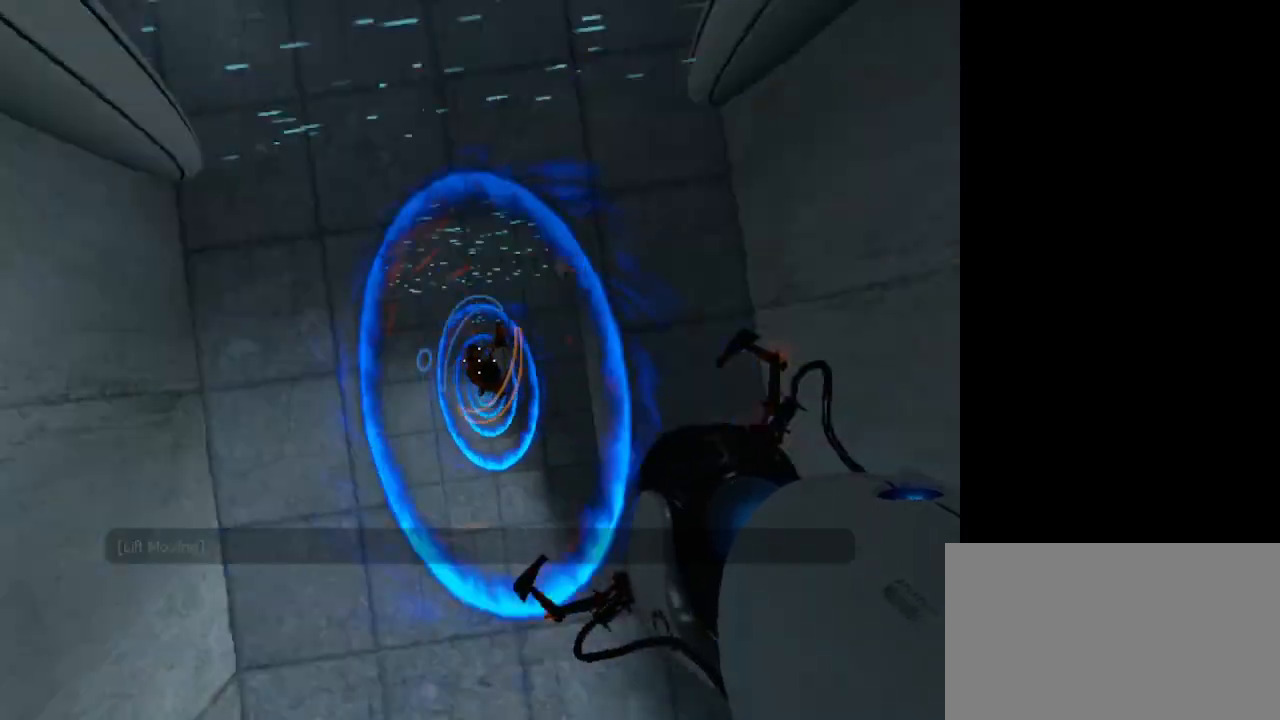
{"keys": ["s"], "mouse": [], "events": [[67, "s", "up"], [433, "s", "down"]]}
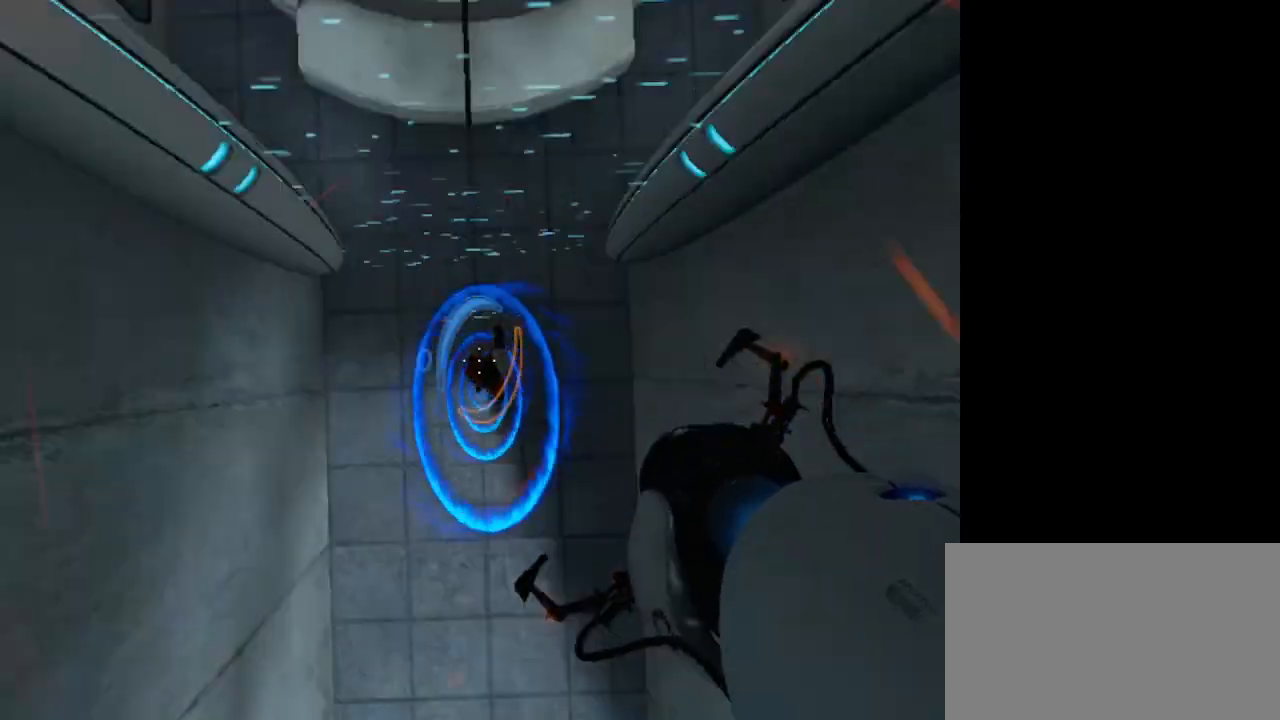
{"keys": ["s"], "mouse": [], "events": []}
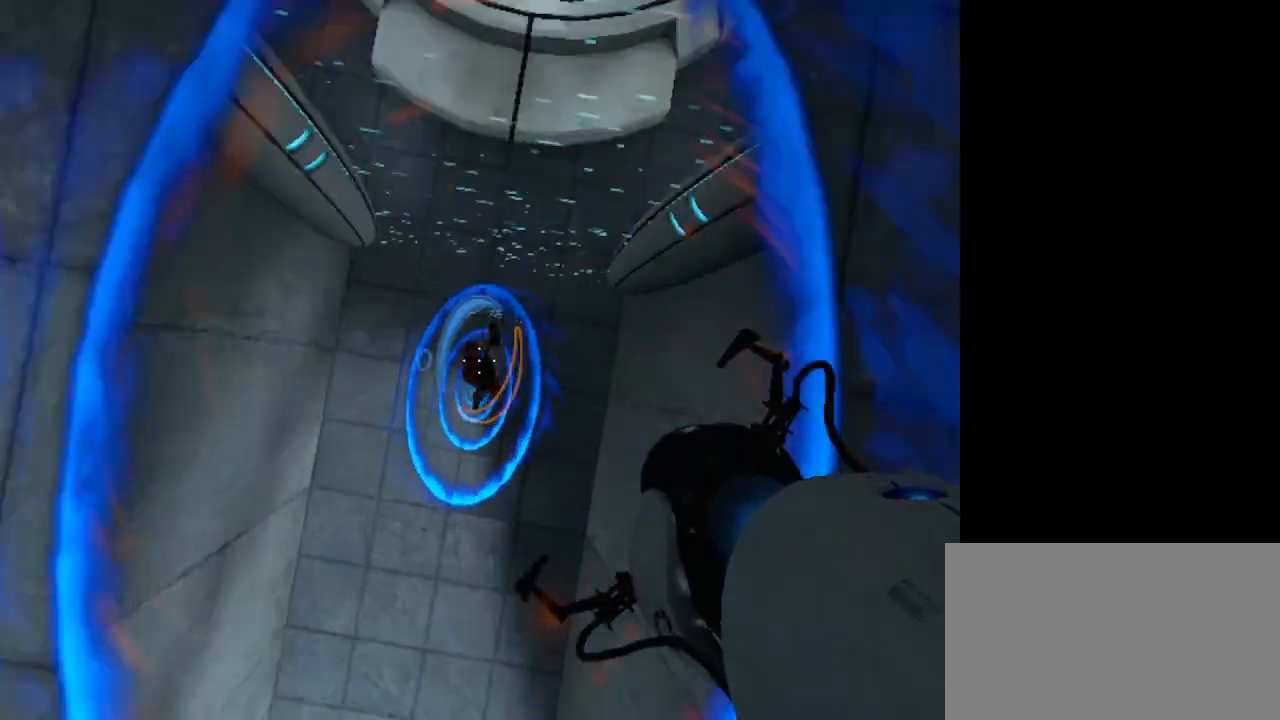
{"keys": [], "mouse": [], "events": [[200, "s", "up"]]}